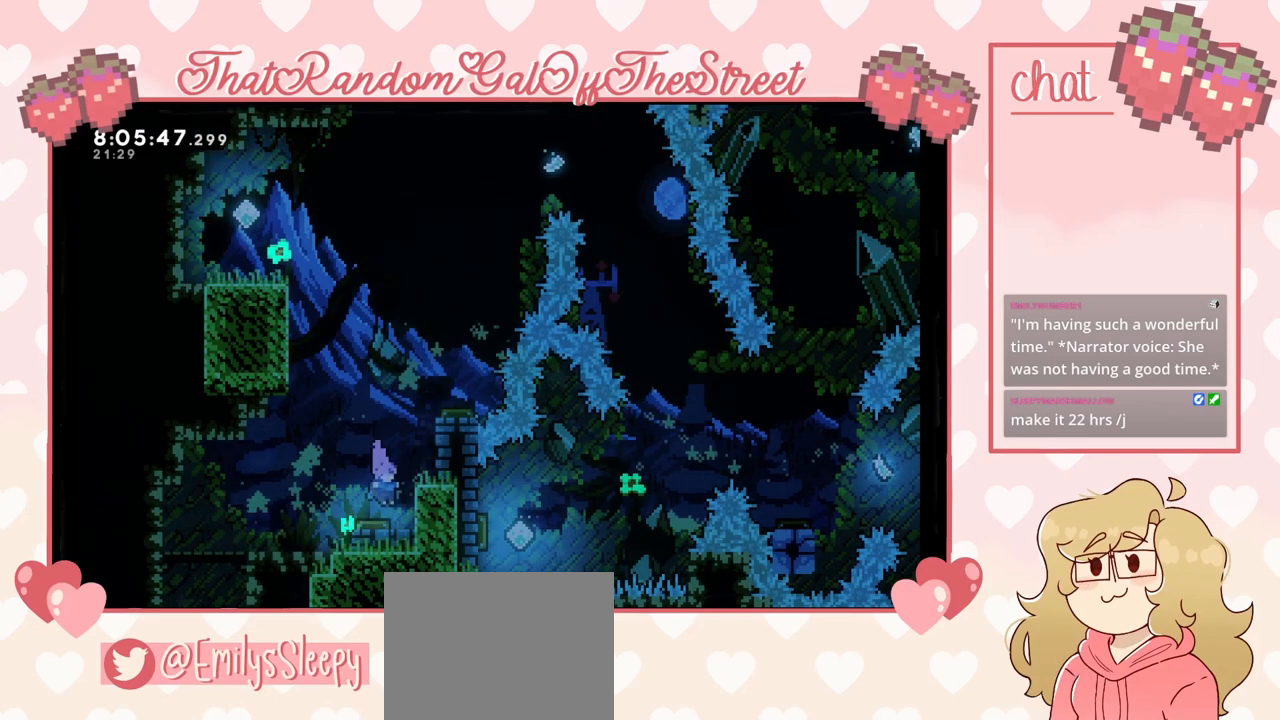
Gameplay with a controller (Xbox layout); each line is a JSON object with the inputs held at the frame after it. "events" lists button and stick changes between this image and that frame as [ms after this image, input, new state], when the widget could be followed in between.
{"buttons": [], "left_stick": "center", "right_stick": "center", "events": [[133, "left_stick", "right"], [500, "left_stick", "center"]]}
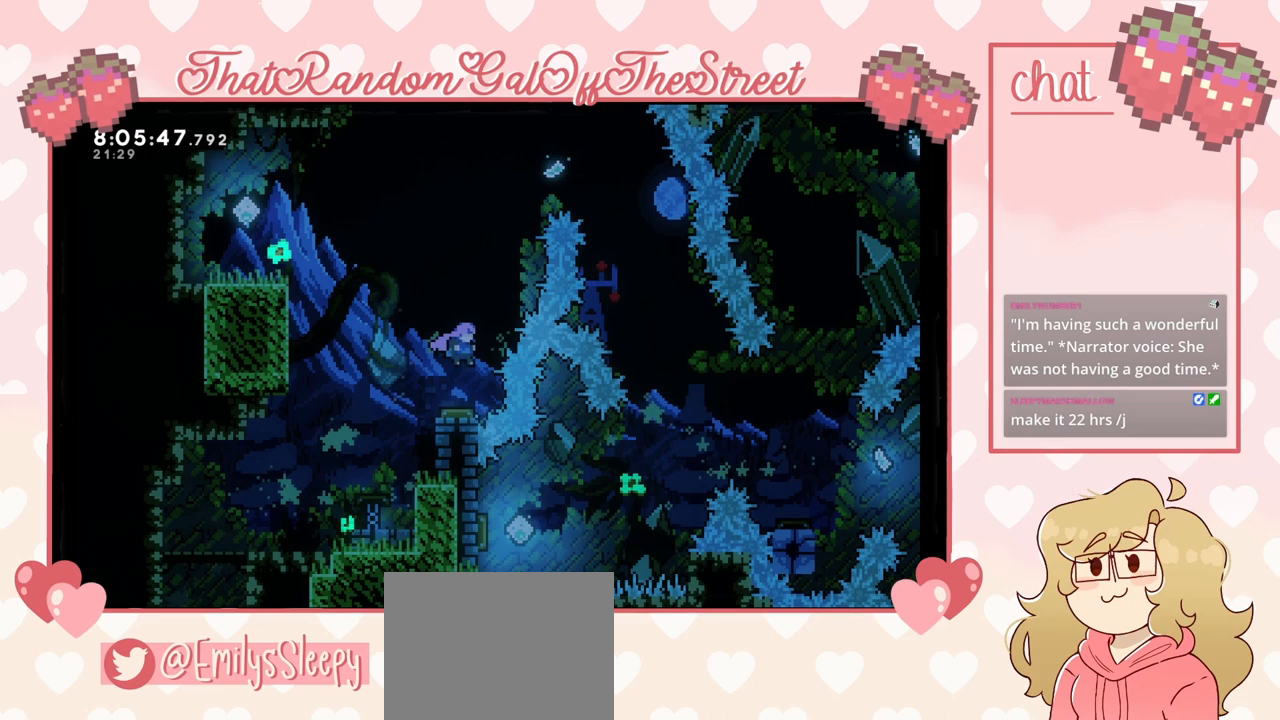
{"buttons": [], "left_stick": "center", "right_stick": "center", "events": []}
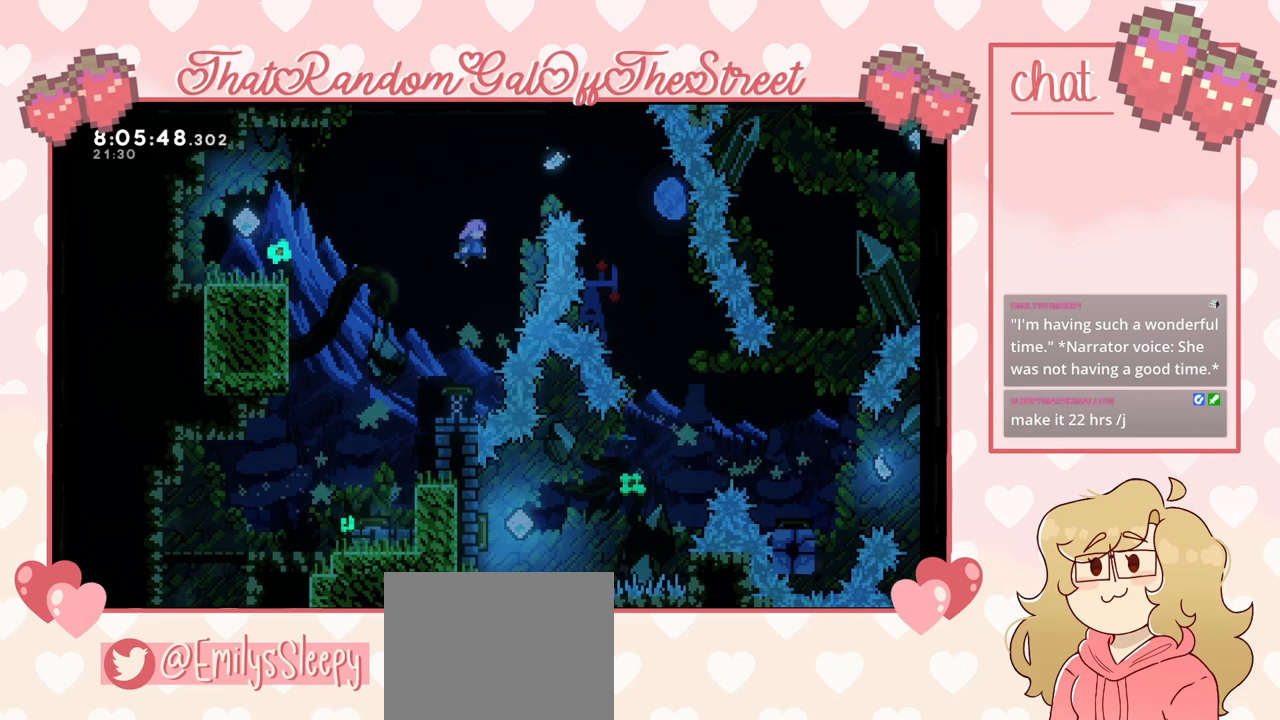
{"buttons": [], "left_stick": "center", "right_stick": "center", "events": []}
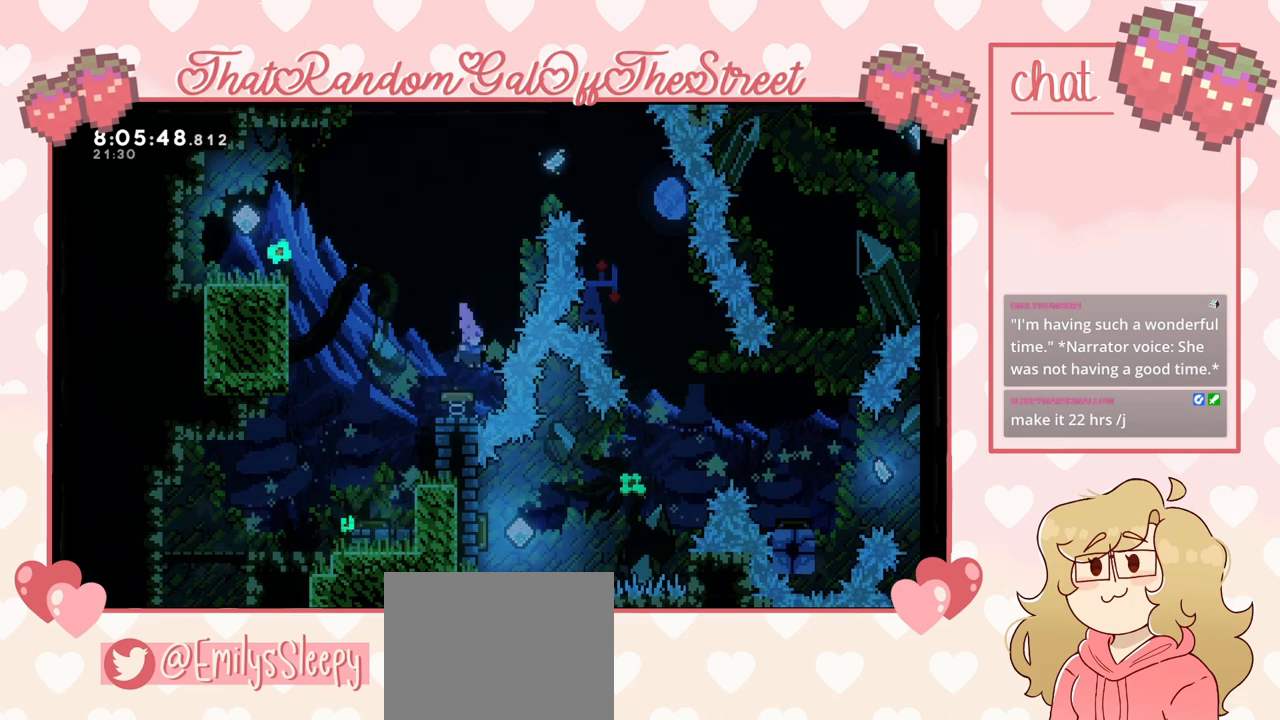
{"buttons": [], "left_stick": "center", "right_stick": "center", "events": []}
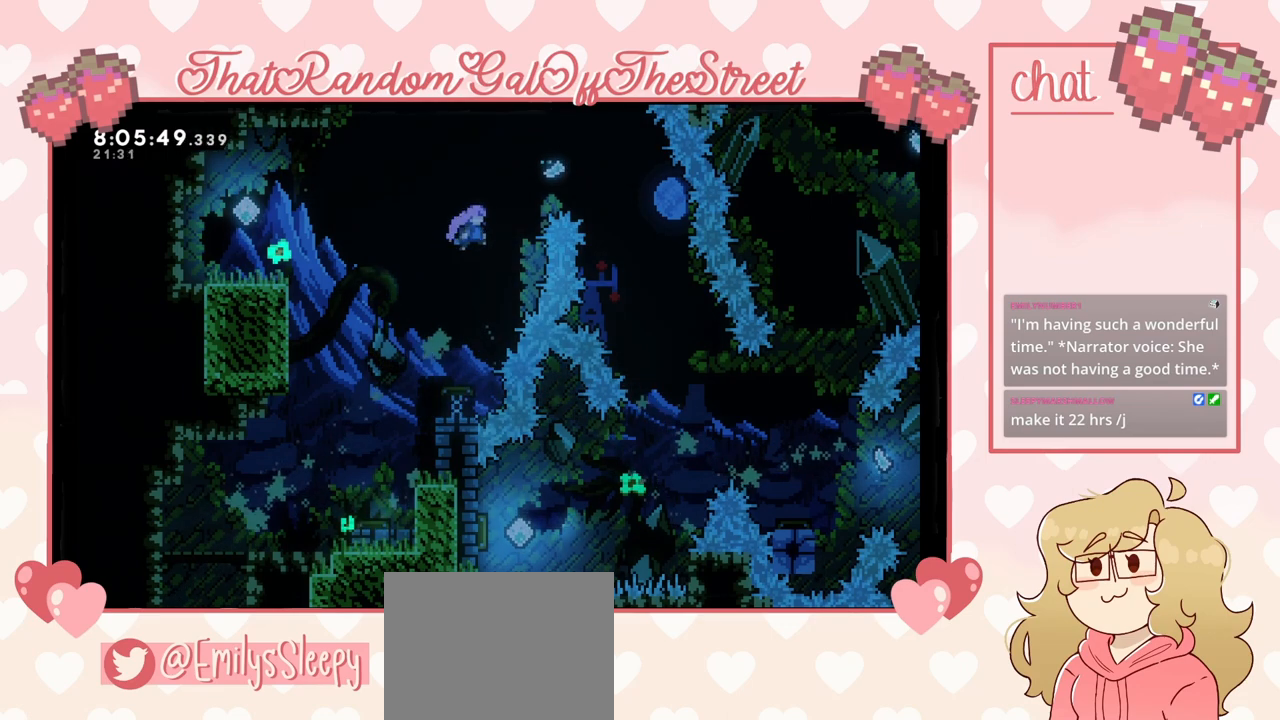
{"buttons": [], "left_stick": "right", "right_stick": "center", "events": [[33, "left_stick", "up-right"], [67, "X", "down"], [200, "X", "up"], [467, "left_stick", "right"]]}
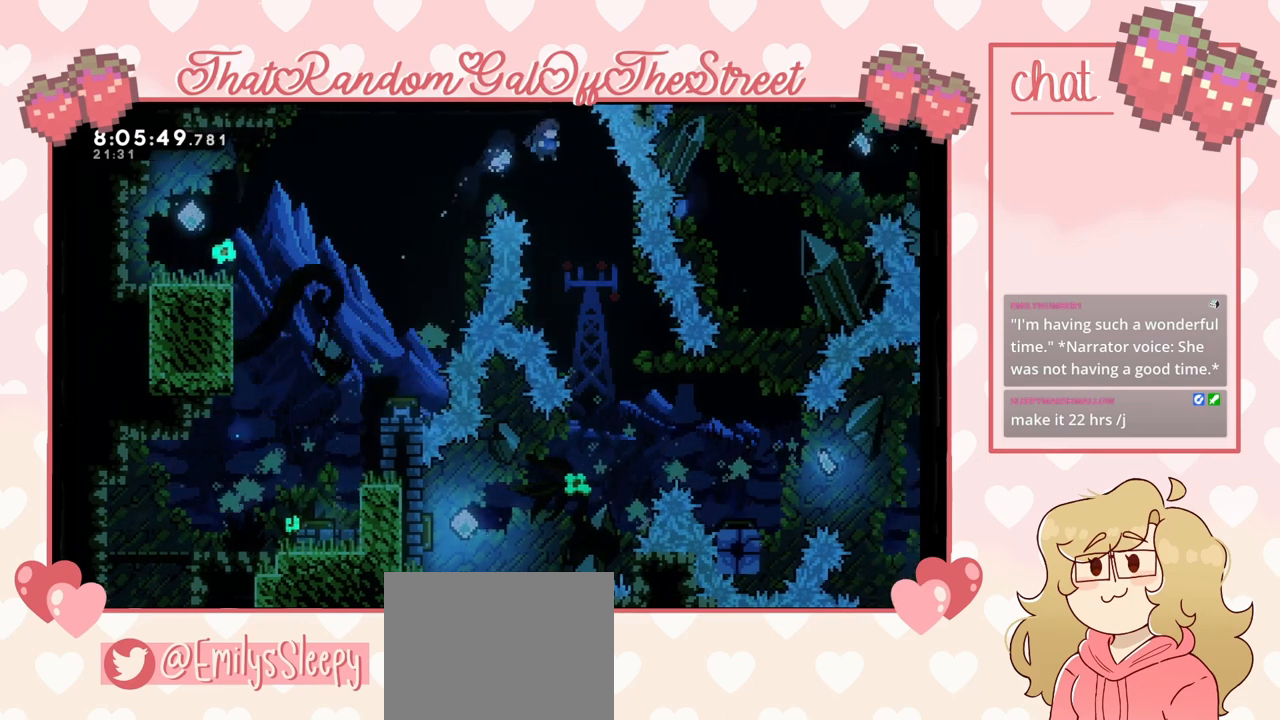
{"buttons": [], "left_stick": "center", "right_stick": "center", "events": [[233, "left_stick", "center"], [300, "left_stick", "right"], [400, "left_stick", "center"]]}
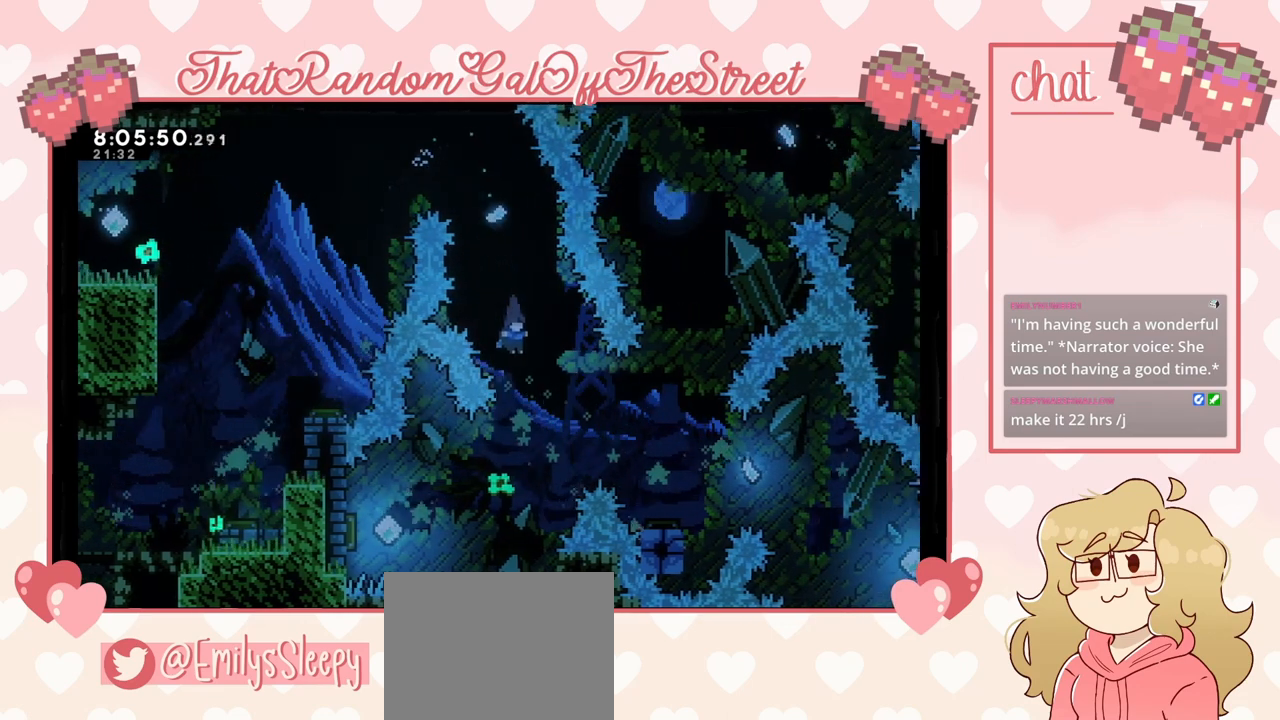
{"buttons": ["X"], "left_stick": "left", "right_stick": "center", "events": [[267, "left_stick", "left"], [433, "X", "down"]]}
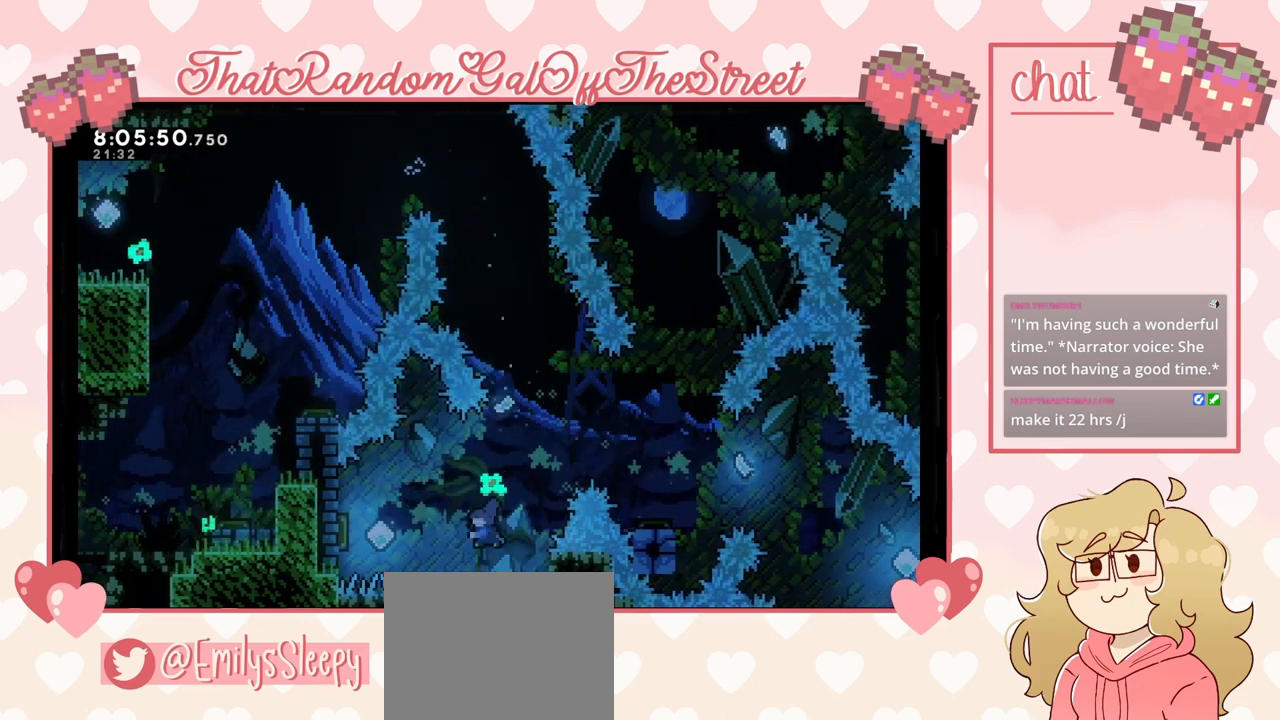
{"buttons": [], "left_stick": "right", "right_stick": "center", "events": [[100, "X", "up"], [400, "left_stick", "right"]]}
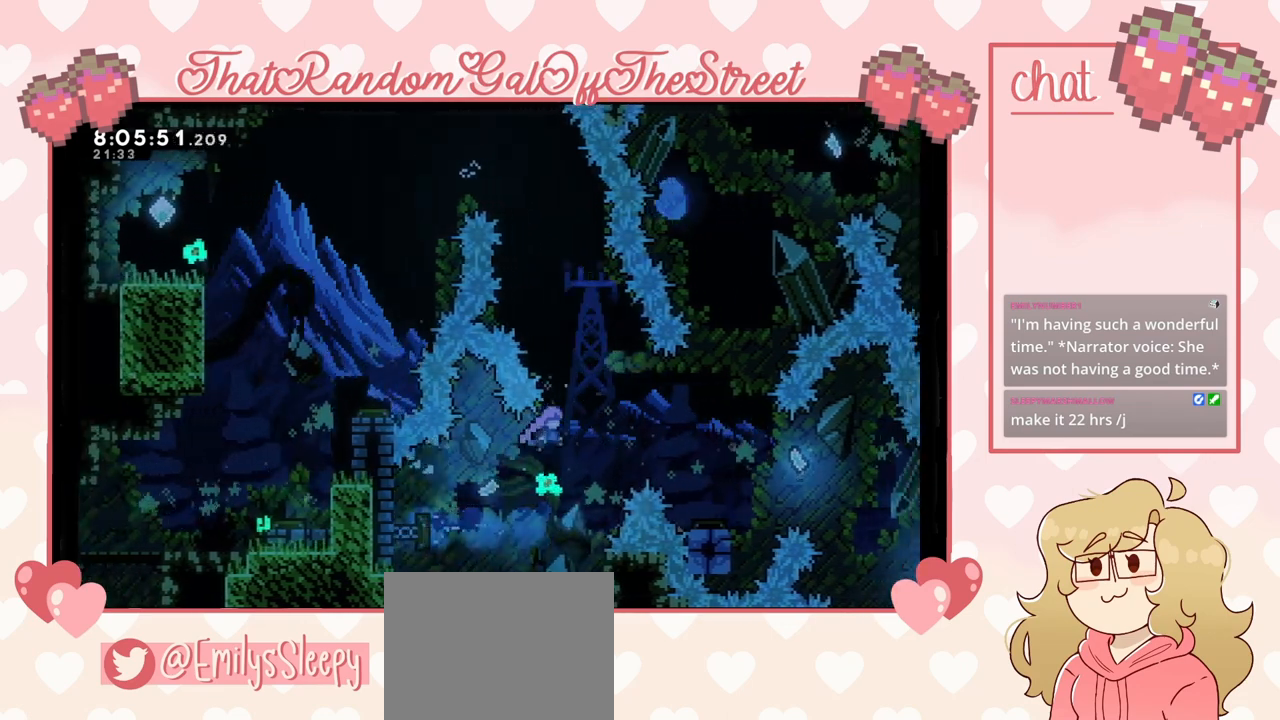
{"buttons": ["X"], "left_stick": "right", "right_stick": "center", "events": [[400, "X", "down"]]}
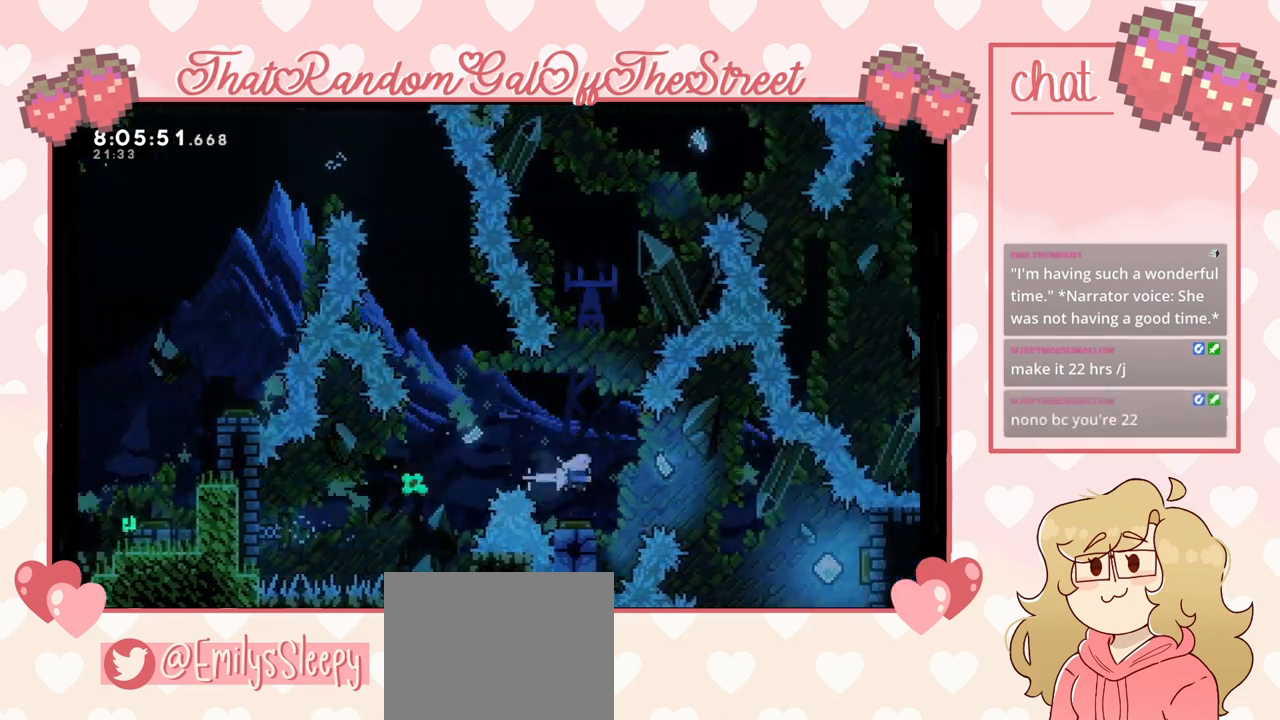
{"buttons": [], "left_stick": "right", "right_stick": "center", "events": [[133, "X", "up"]]}
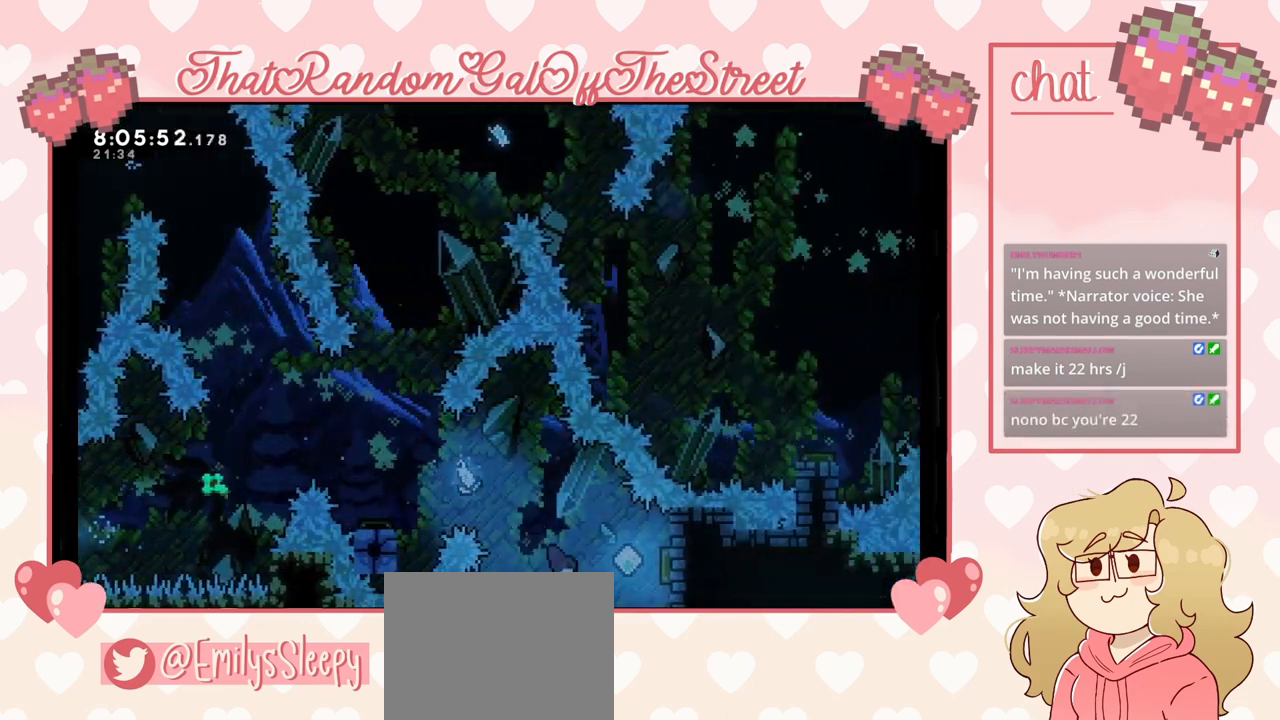
{"buttons": [], "left_stick": "up-right", "right_stick": "center", "events": [[67, "X", "down"], [133, "left_stick", "up-right"], [167, "X", "up"]]}
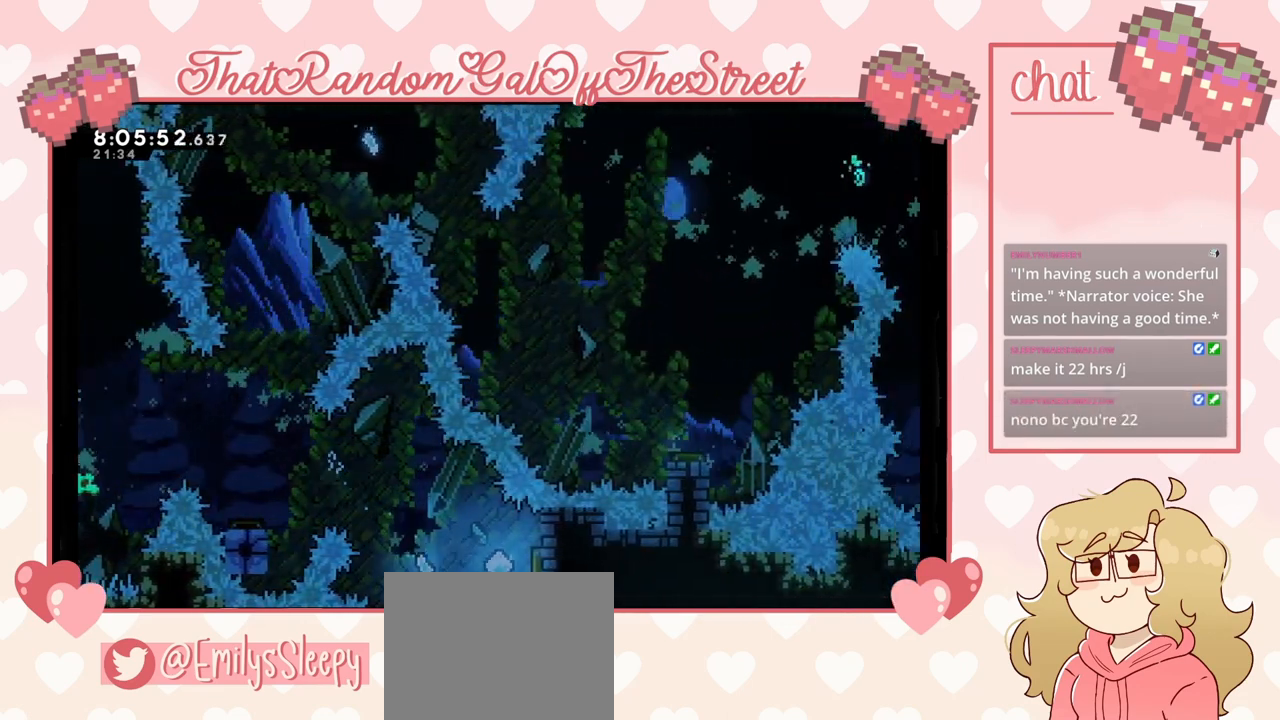
{"buttons": [], "left_stick": "up-right", "right_stick": "center", "events": [[267, "L2", "down"], [500, "L2", "up"]]}
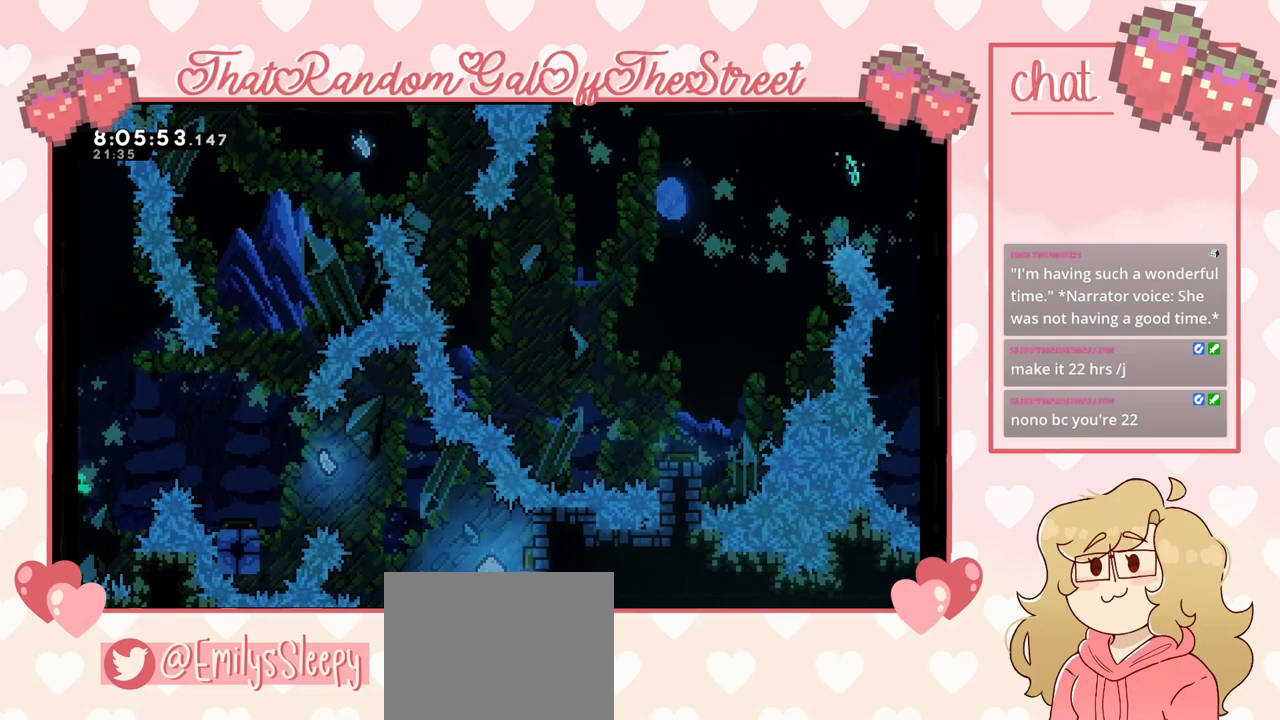
{"buttons": [], "left_stick": "center", "right_stick": "center", "events": [[33, "A", "down"], [33, "X", "down"], [67, "Y", "down"], [133, "left_stick", "center"], [233, "A", "up"], [267, "X", "up"], [267, "Y", "up"]]}
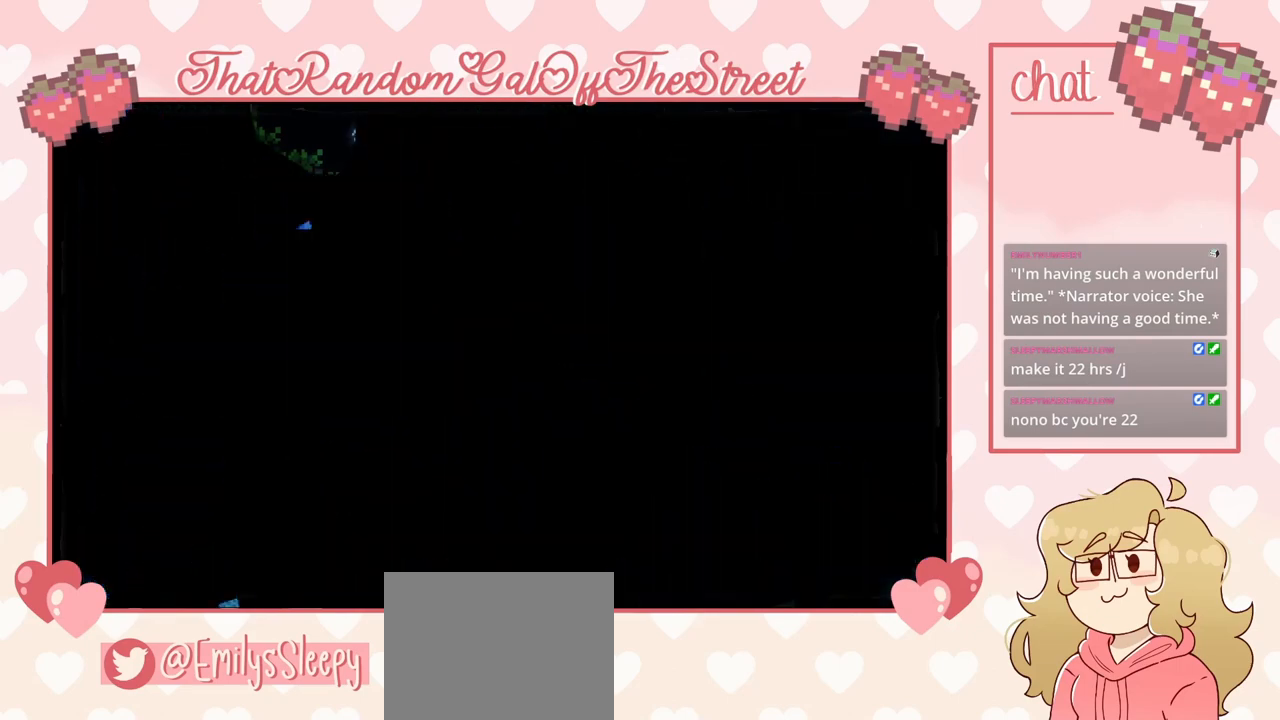
{"buttons": [], "left_stick": "center", "right_stick": "center", "events": []}
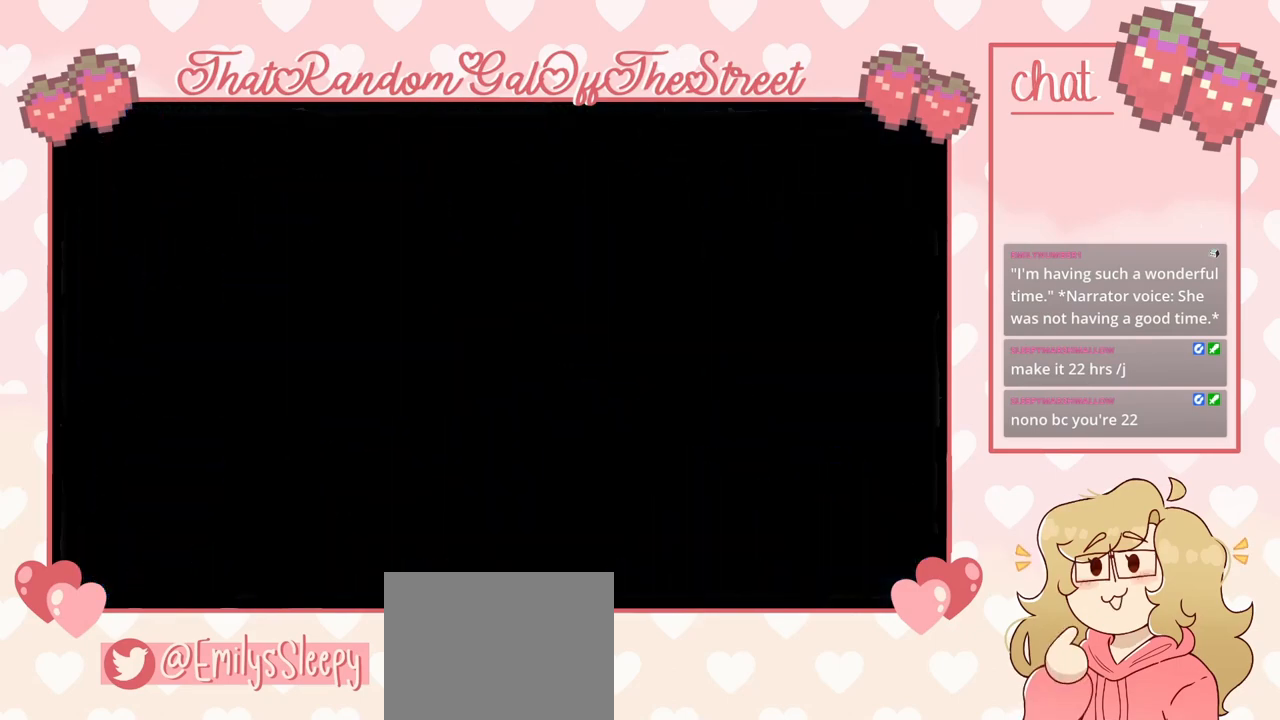
{"buttons": [], "left_stick": "center", "right_stick": "center", "events": []}
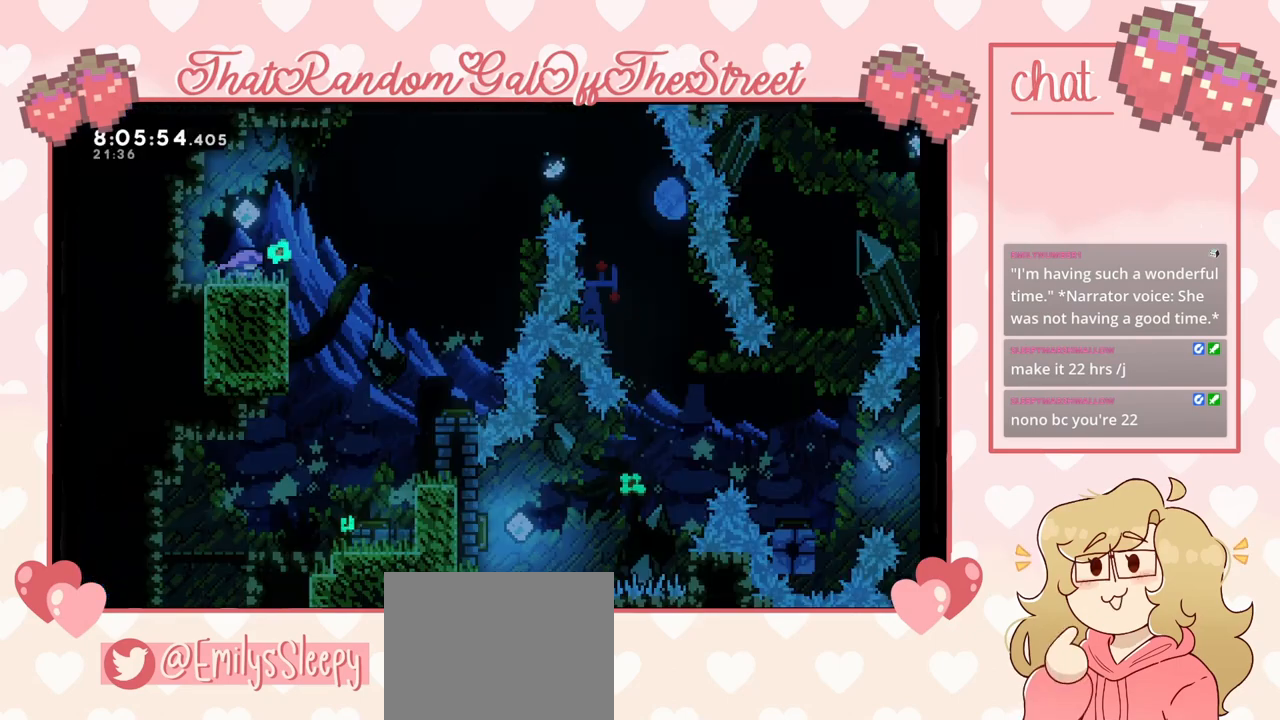
{"buttons": [], "left_stick": "center", "right_stick": "center", "events": []}
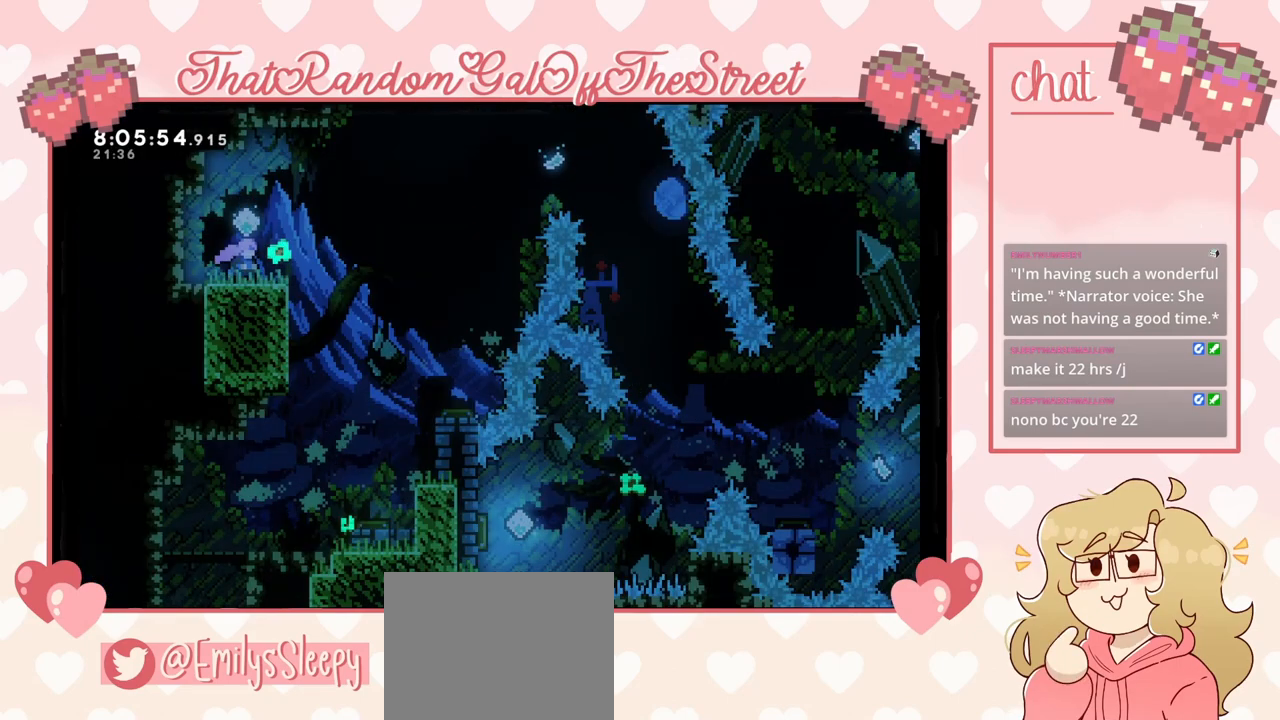
{"buttons": ["A"], "left_stick": "right", "right_stick": "center", "events": [[167, "left_stick", "right"], [433, "A", "down"]]}
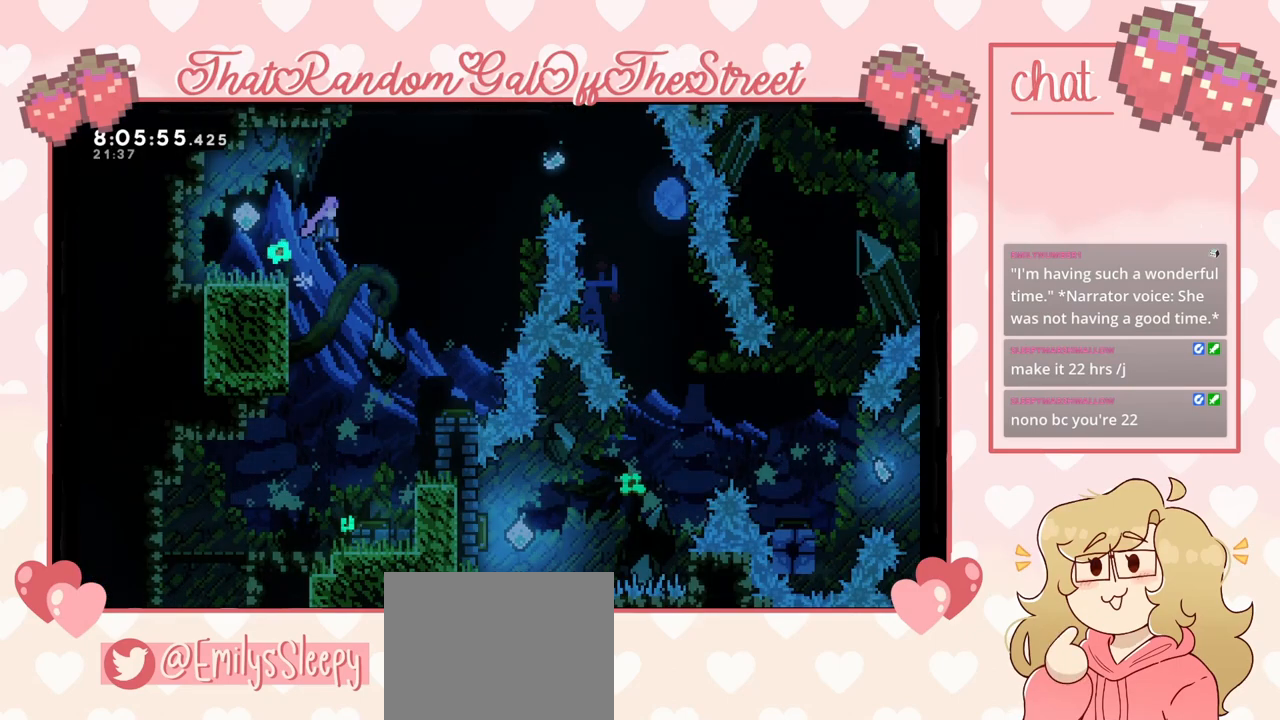
{"buttons": [], "left_stick": "center", "right_stick": "center", "events": [[400, "A", "up"], [500, "left_stick", "center"]]}
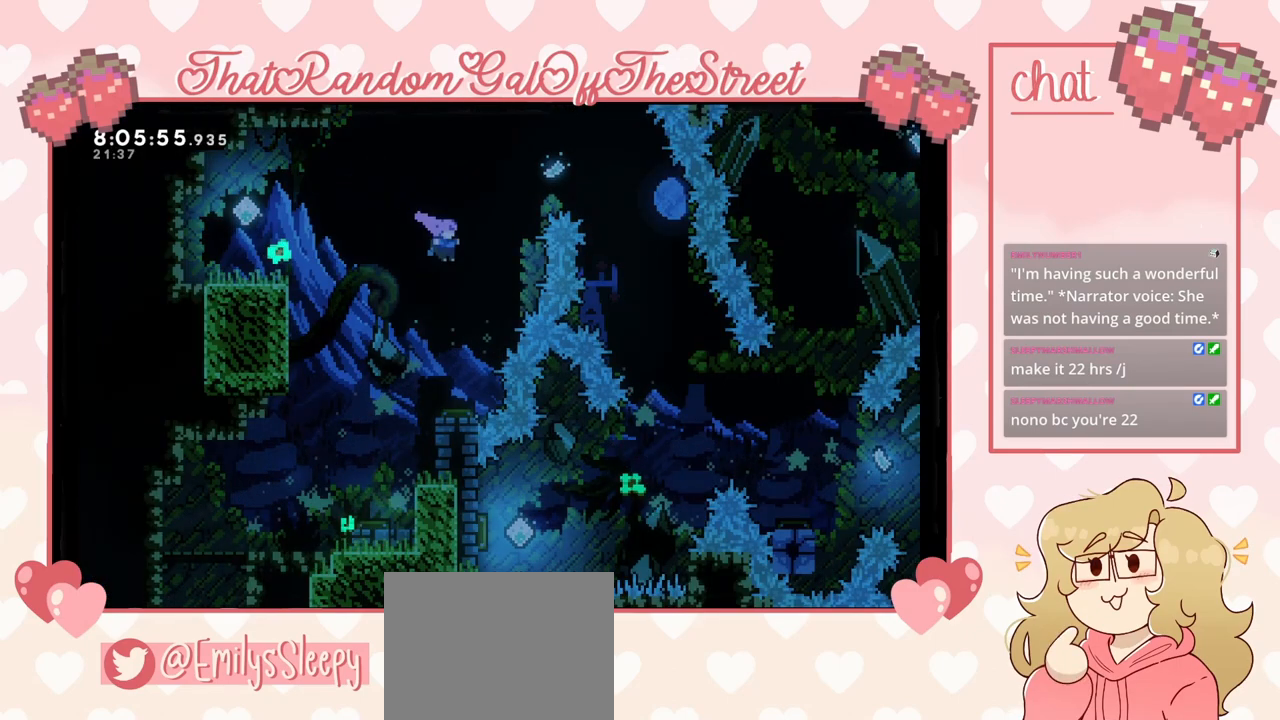
{"buttons": [], "left_stick": "center", "right_stick": "center", "events": [[233, "left_stick", "right"], [400, "left_stick", "center"]]}
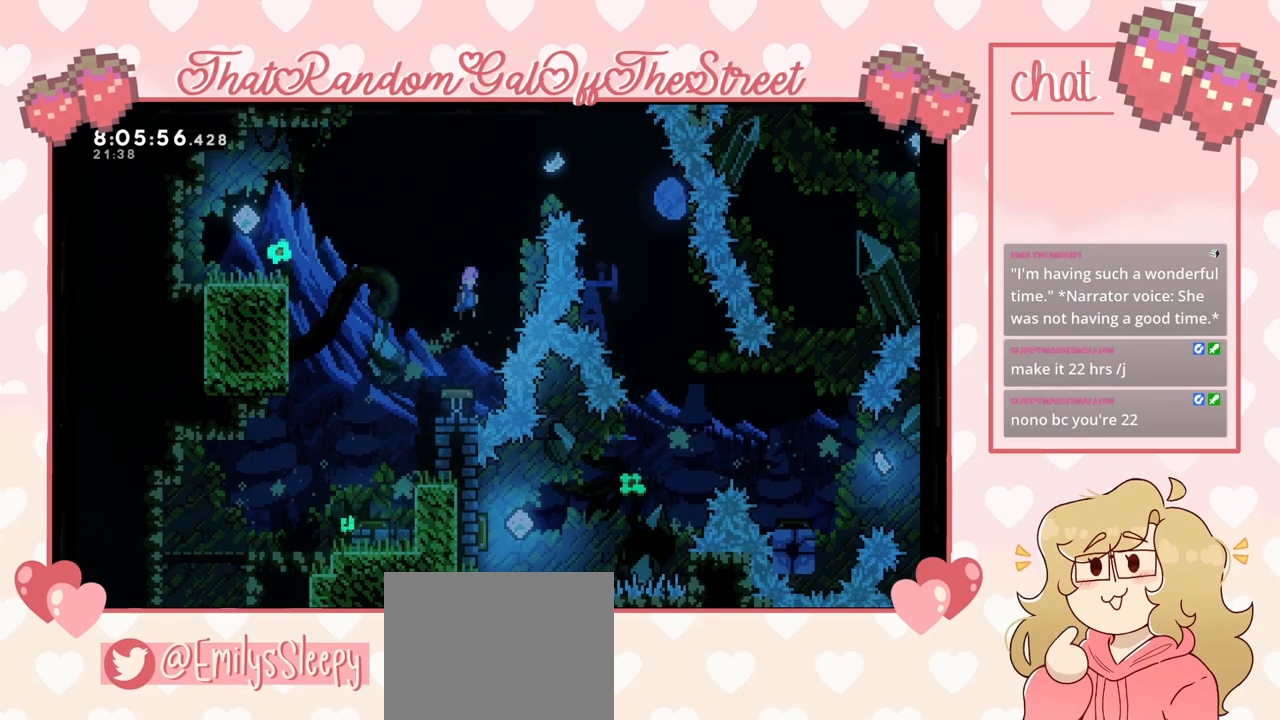
{"buttons": [], "left_stick": "up-right", "right_stick": "center", "events": [[267, "left_stick", "up-right"], [333, "X", "down"], [467, "X", "up"]]}
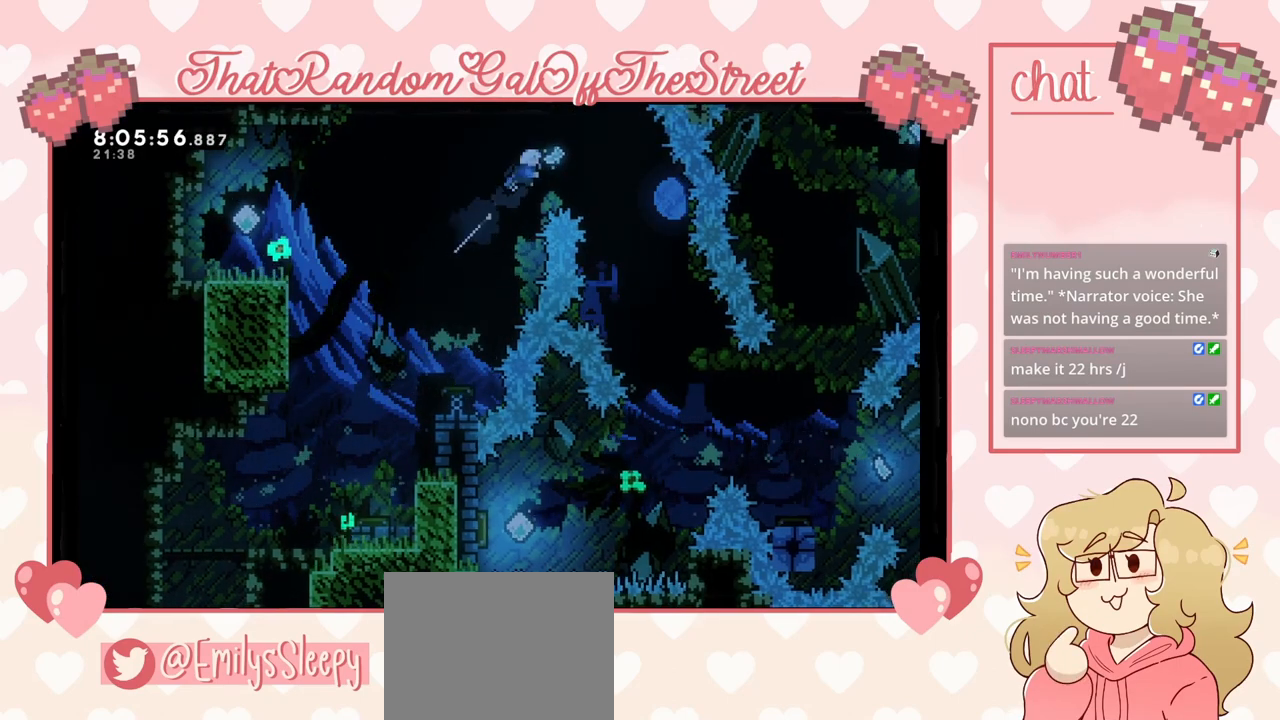
{"buttons": [], "left_stick": "center", "right_stick": "center", "events": [[67, "left_stick", "center"], [133, "left_stick", "right"], [367, "left_stick", "center"]]}
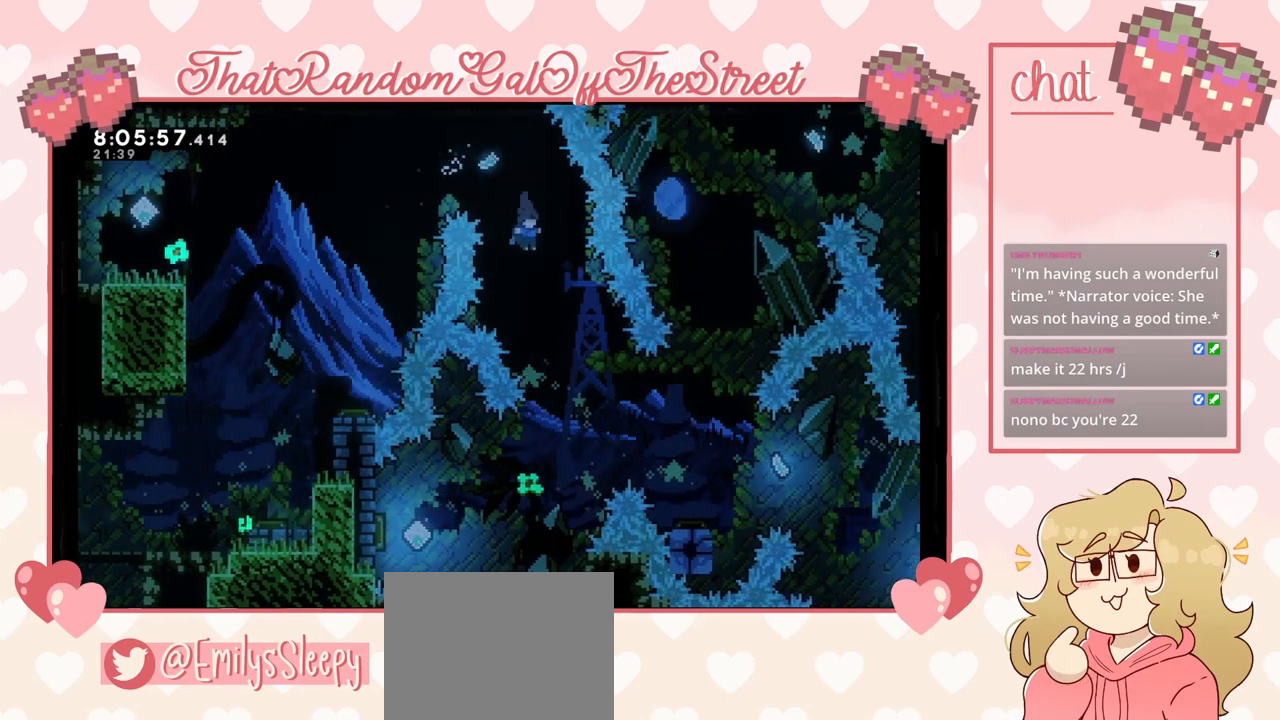
{"buttons": [], "left_stick": "left", "right_stick": "center", "events": [[33, "left_stick", "right"], [167, "left_stick", "center"], [467, "left_stick", "left"]]}
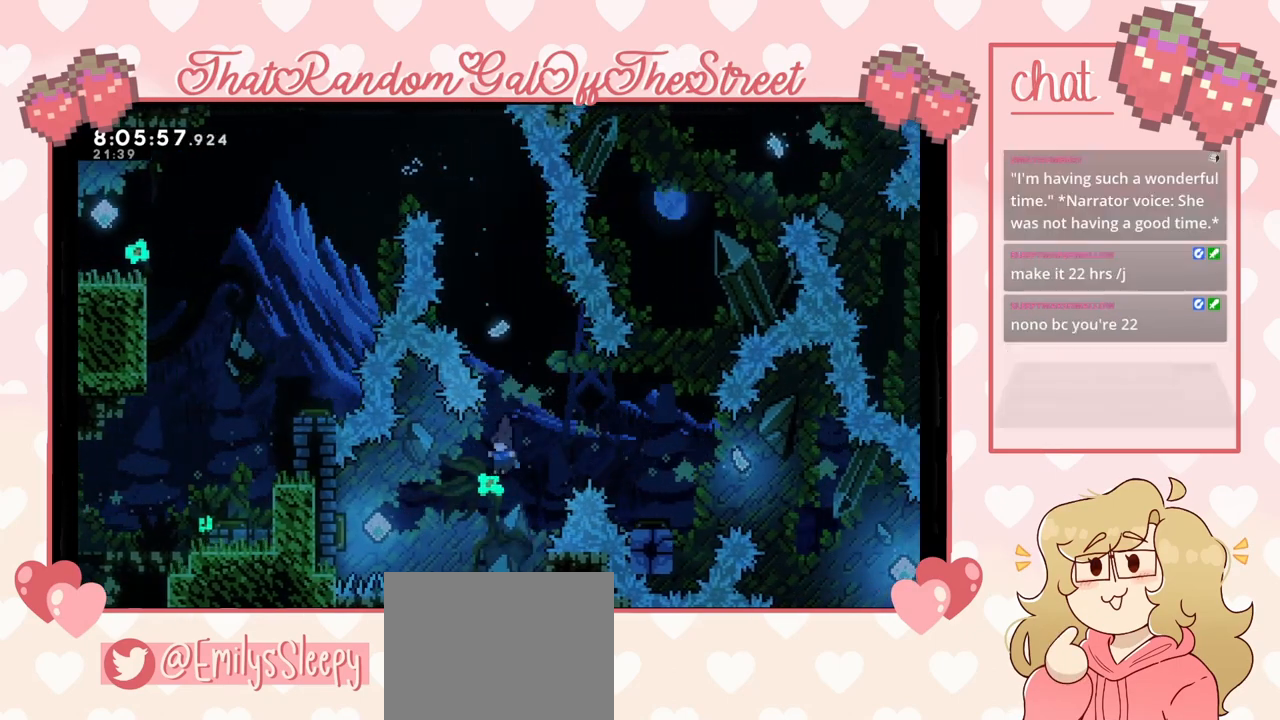
{"buttons": [], "left_stick": "left", "right_stick": "center", "events": [[100, "X", "down"], [300, "X", "up"]]}
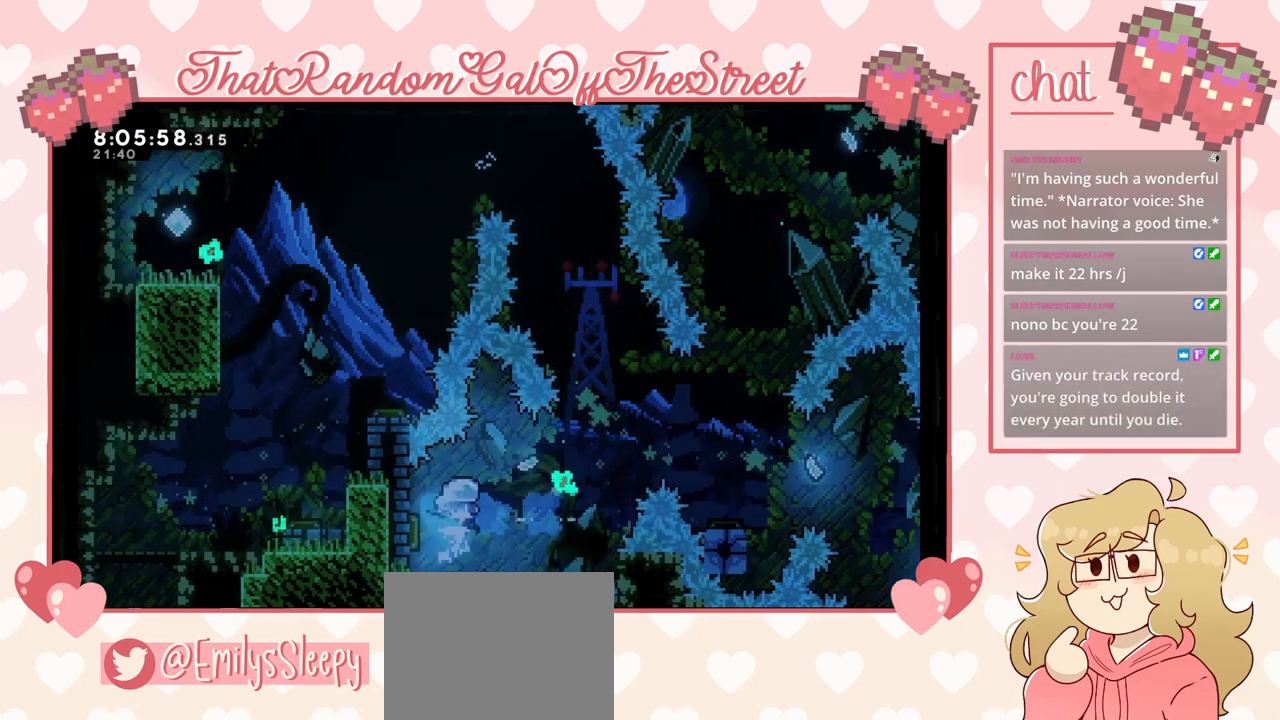
{"buttons": [], "left_stick": "right", "right_stick": "center", "events": [[33, "left_stick", "right"]]}
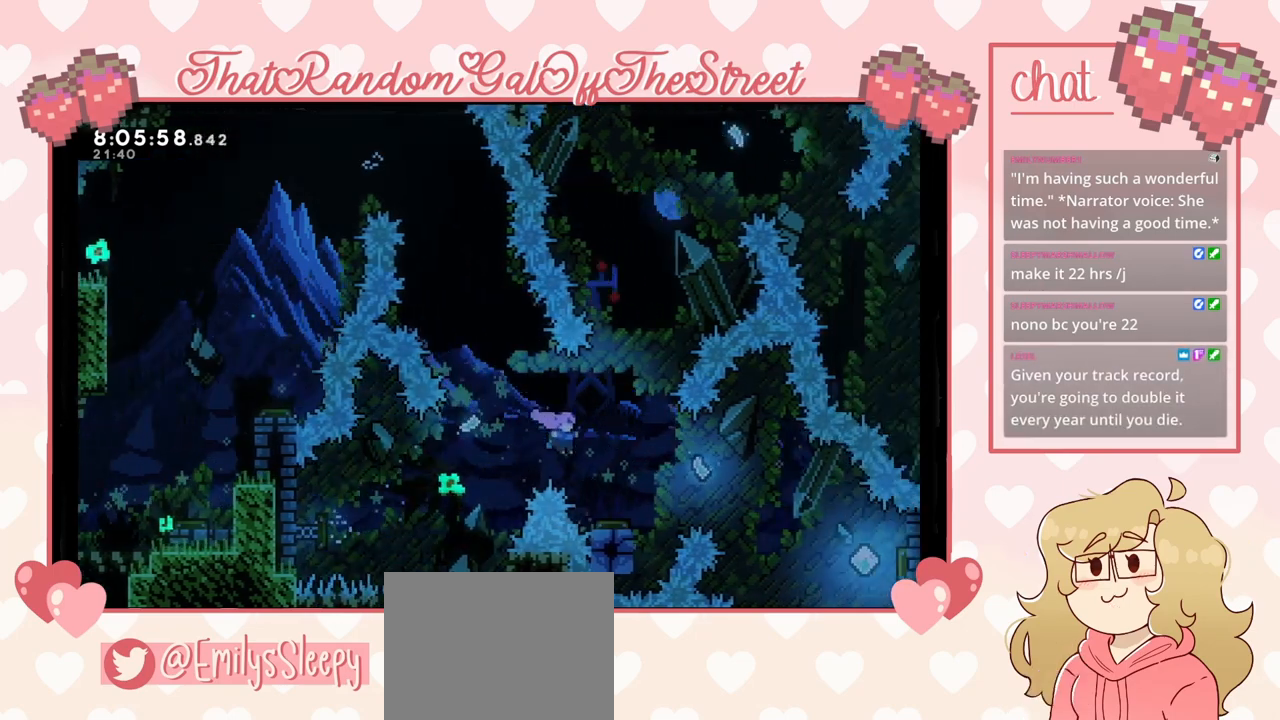
{"buttons": [], "left_stick": "right", "right_stick": "center", "events": [[133, "X", "down"], [333, "X", "up"]]}
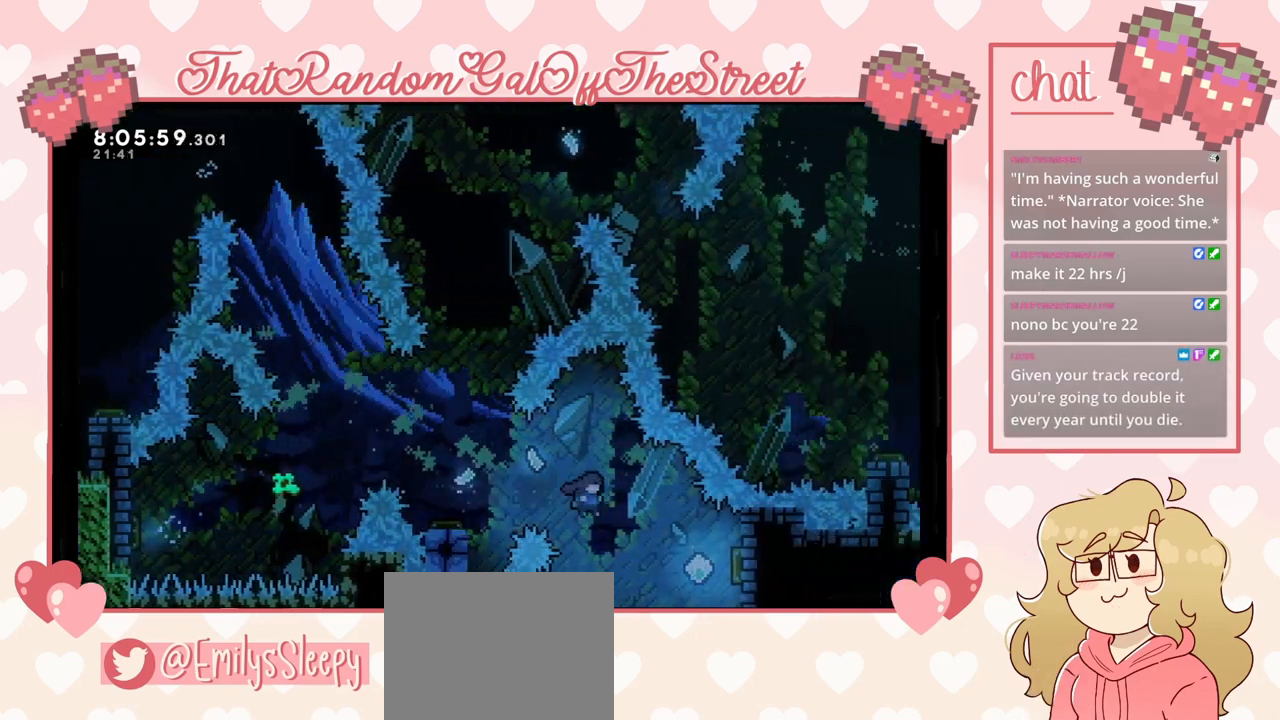
{"buttons": [], "left_stick": "right", "right_stick": "center", "events": [[200, "X", "down"], [300, "X", "up"]]}
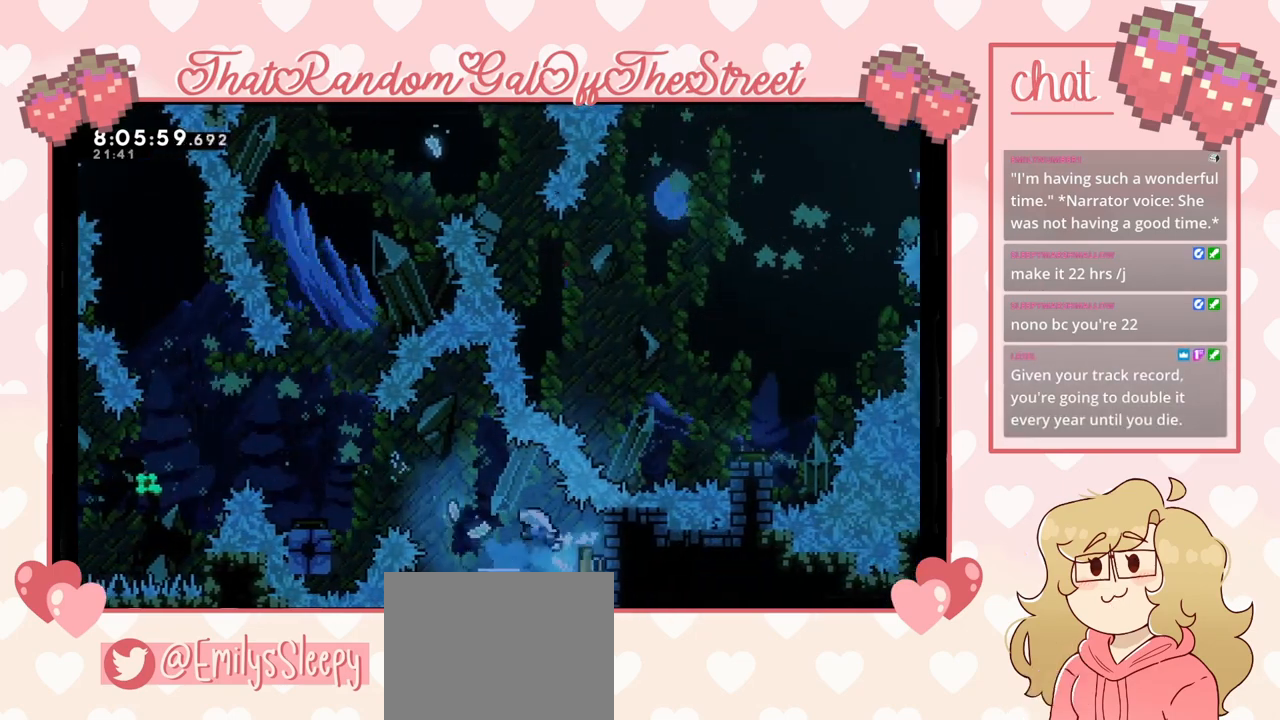
{"buttons": ["X"], "left_stick": "up", "right_stick": "center", "events": [[33, "left_stick", "left"], [433, "X", "down"], [433, "left_stick", "up"]]}
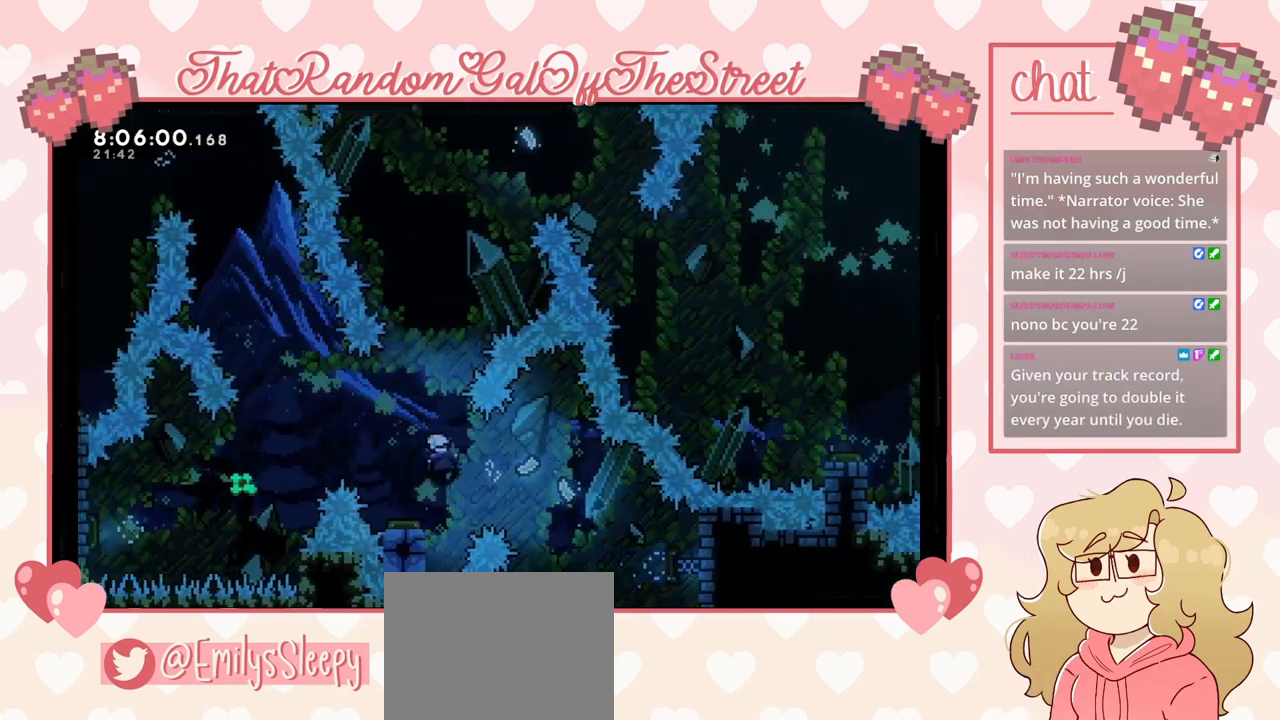
{"buttons": ["X"], "left_stick": "up-right", "right_stick": "center", "events": [[67, "X", "up"], [200, "left_stick", "up-right"], [467, "X", "down"]]}